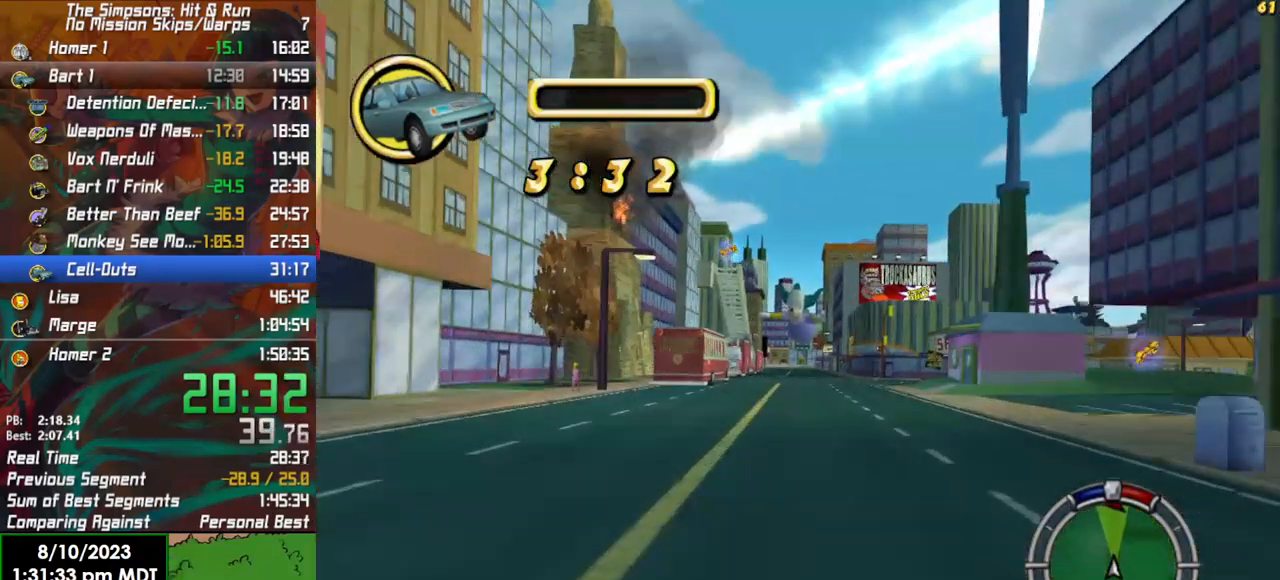
Gameplay with a controller (Xbox layout); each line is a JSON object with the inputs held at the frame after it. "events" lists button and stick changes between this image and that frame as [ms after this image, input, new state], when the widget could be followed in between.
{"buttons": ["R2"], "left_stick": "center", "right_stick": "center", "events": [[117, "left_stick", "center"]]}
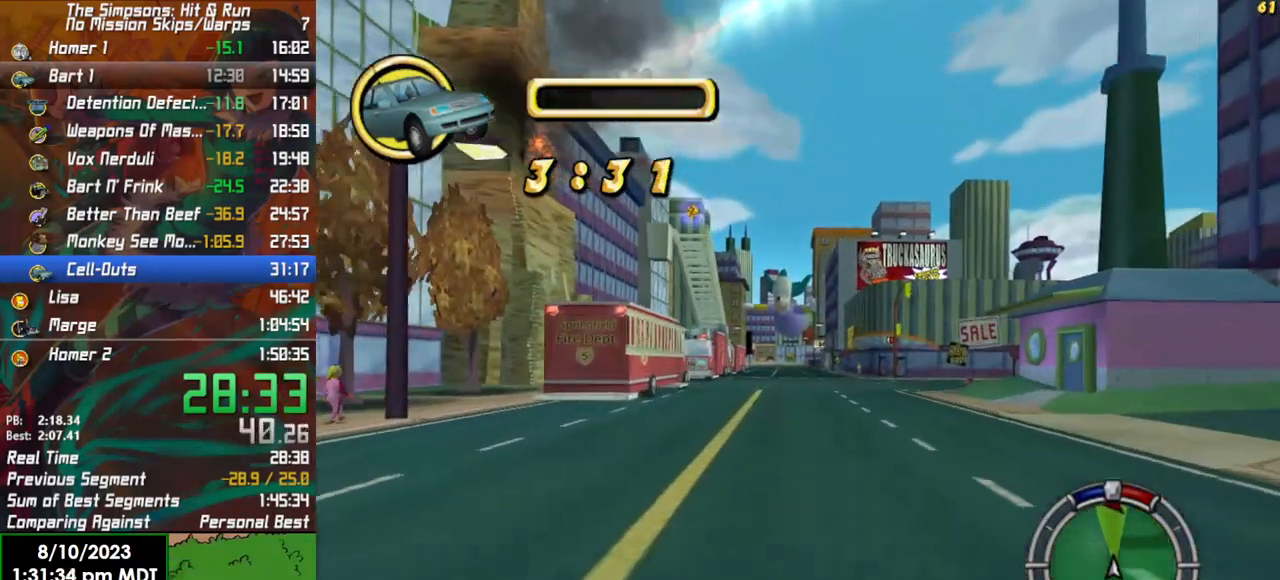
{"buttons": ["R2"], "left_stick": "center", "right_stick": "center", "events": [[100, "left_stick", "left"], [183, "left_stick", "center"]]}
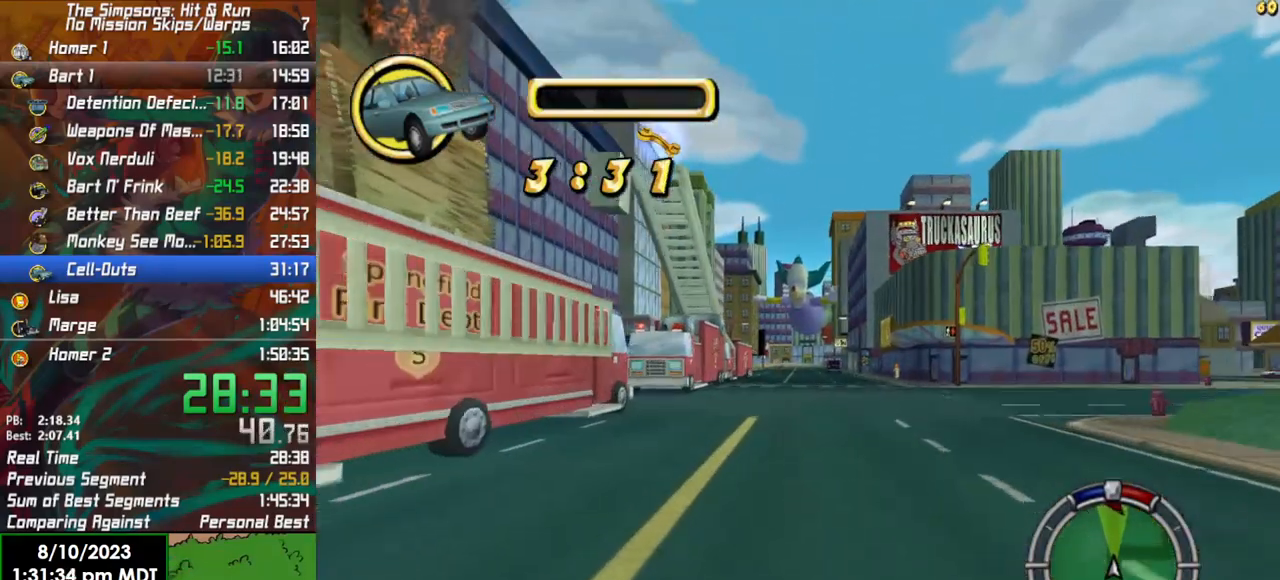
{"buttons": ["R2"], "left_stick": "center", "right_stick": "center", "events": []}
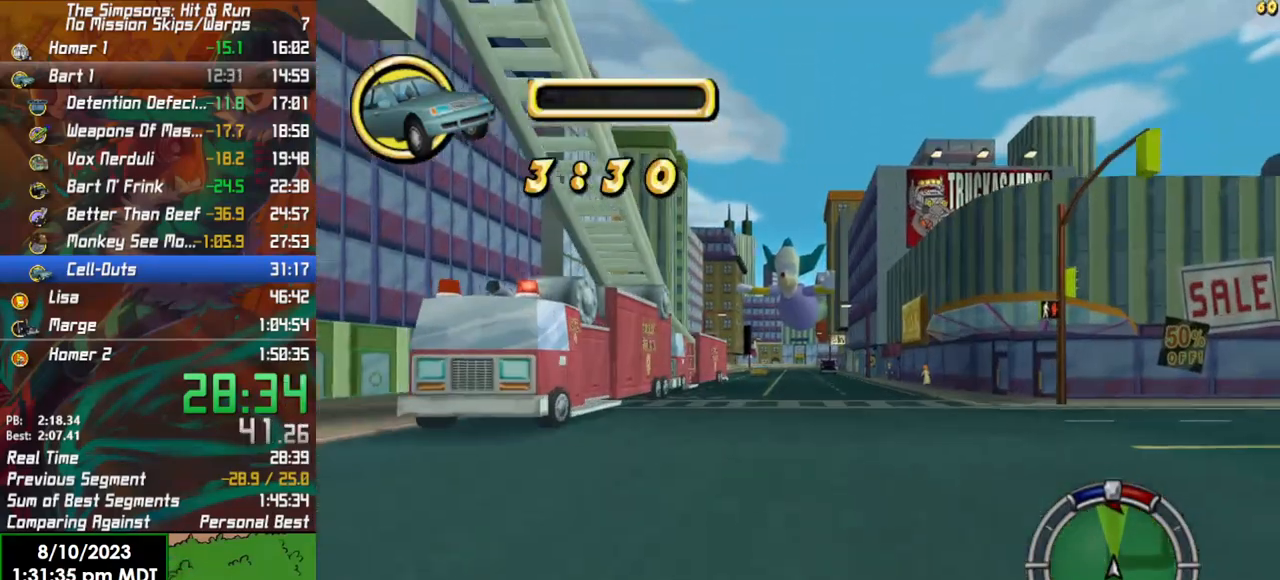
{"buttons": ["R2"], "left_stick": "center", "right_stick": "down", "events": [[83, "right_stick", "down"], [217, "left_stick", "left"], [300, "left_stick", "center"]]}
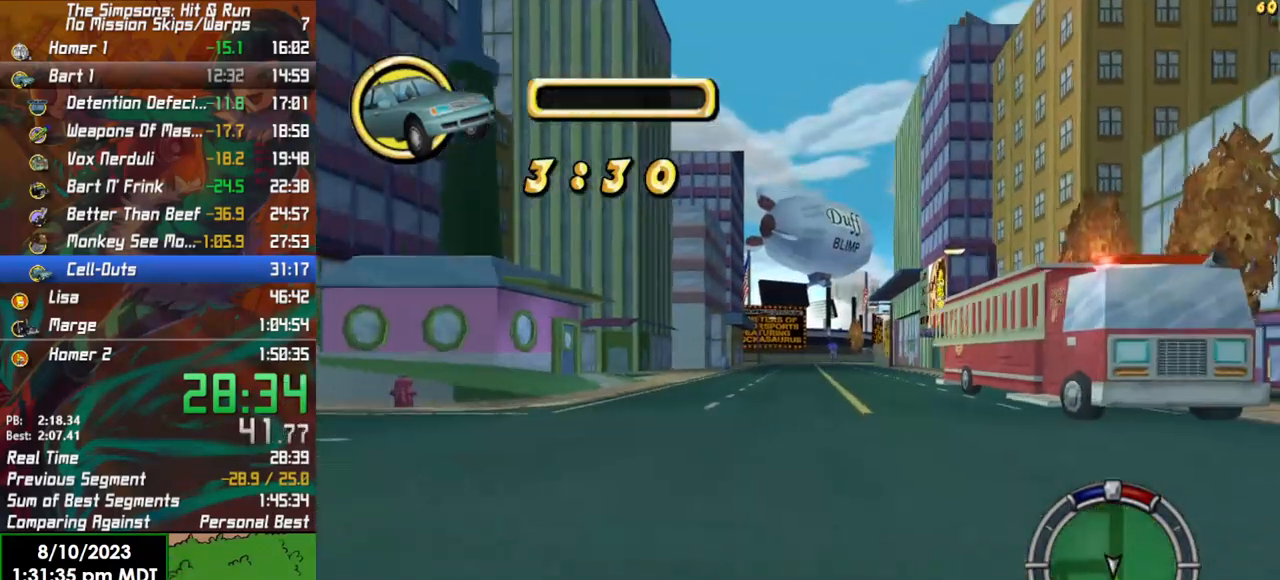
{"buttons": ["R2"], "left_stick": "center", "right_stick": "center", "events": [[100, "right_stick", "center"], [283, "left_stick", "left"], [383, "left_stick", "center"]]}
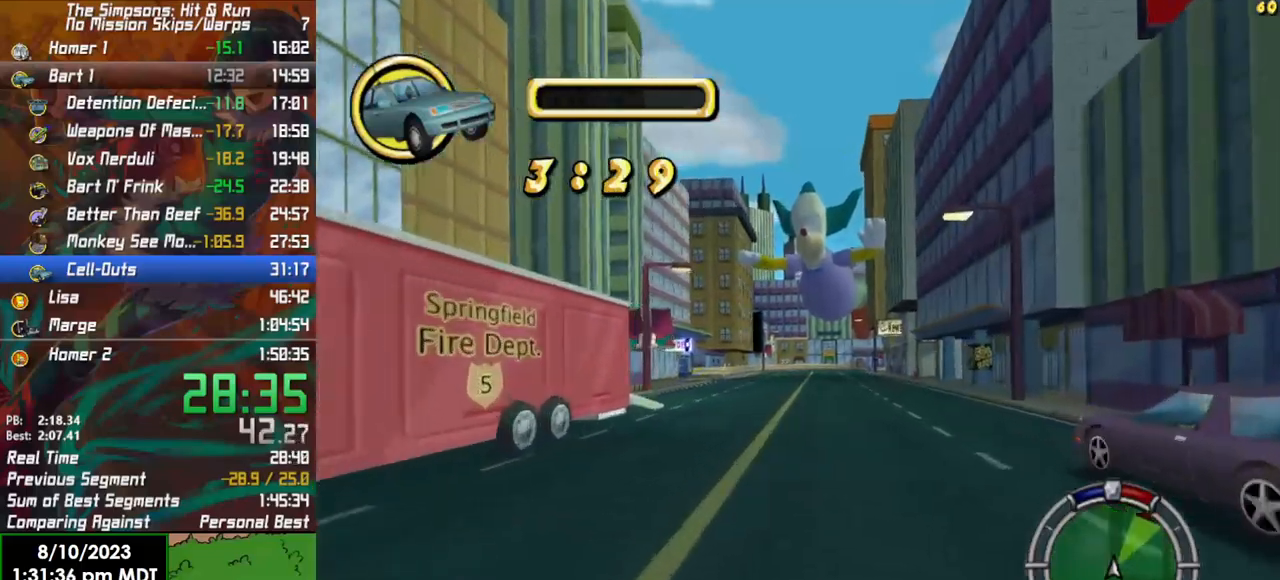
{"buttons": ["R2"], "left_stick": "center", "right_stick": "center", "events": [[267, "left_stick", "left"], [417, "left_stick", "center"]]}
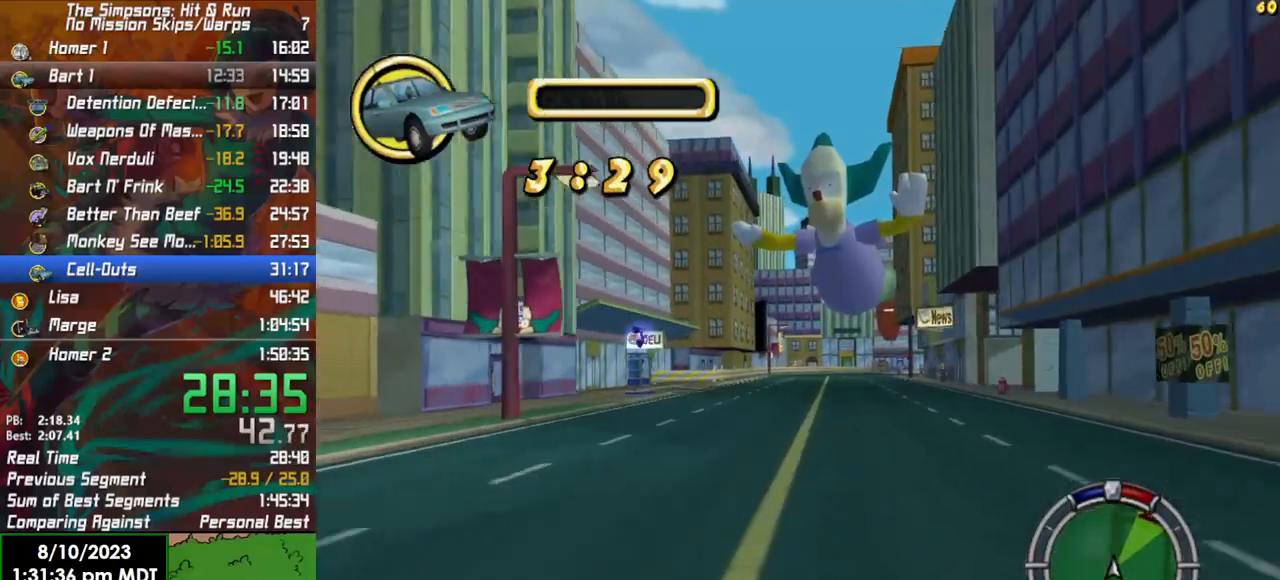
{"buttons": ["R2"], "left_stick": "center", "right_stick": "center", "events": []}
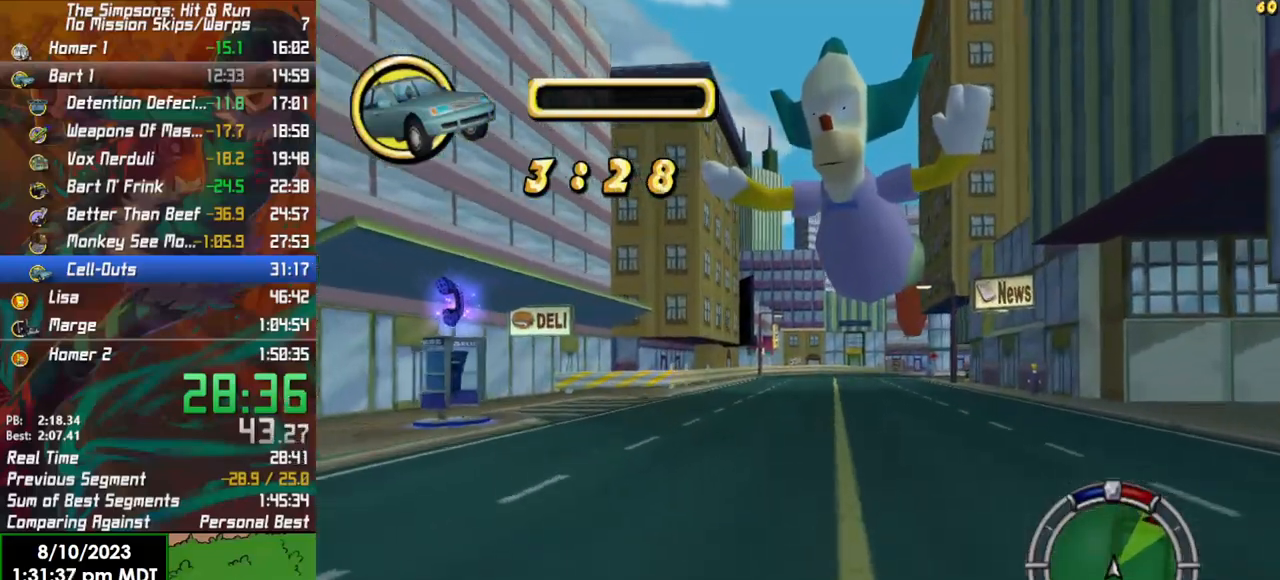
{"buttons": ["R2"], "left_stick": "center", "right_stick": "center", "events": [[150, "left_stick", "right"], [483, "left_stick", "center"]]}
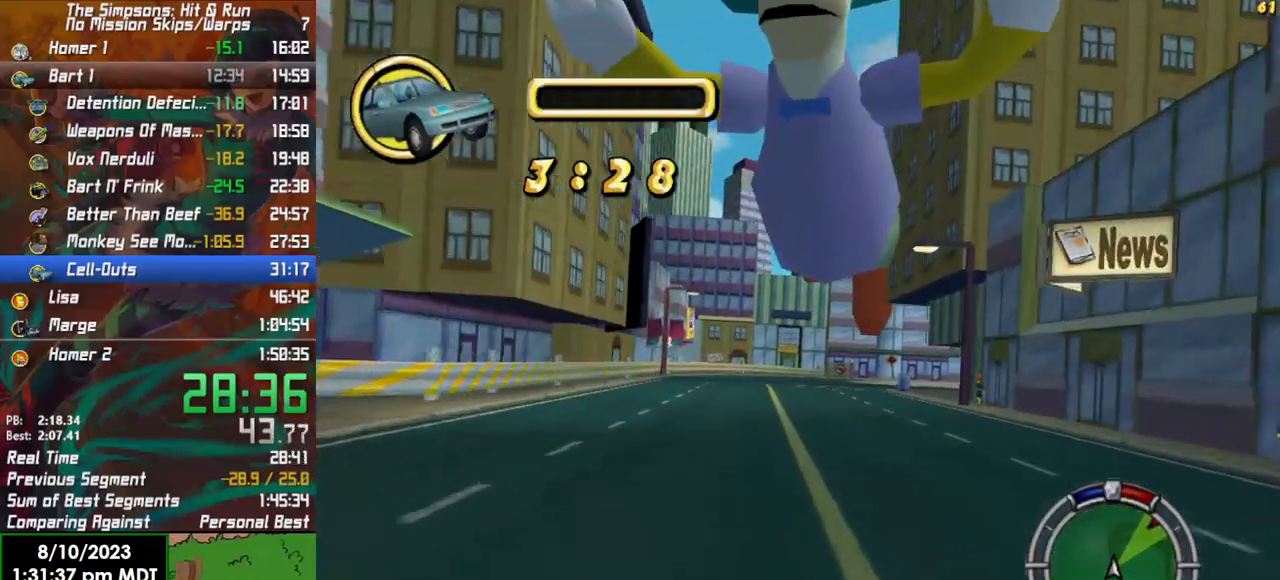
{"buttons": ["R2"], "left_stick": "right", "right_stick": "center", "events": [[117, "left_stick", "right"]]}
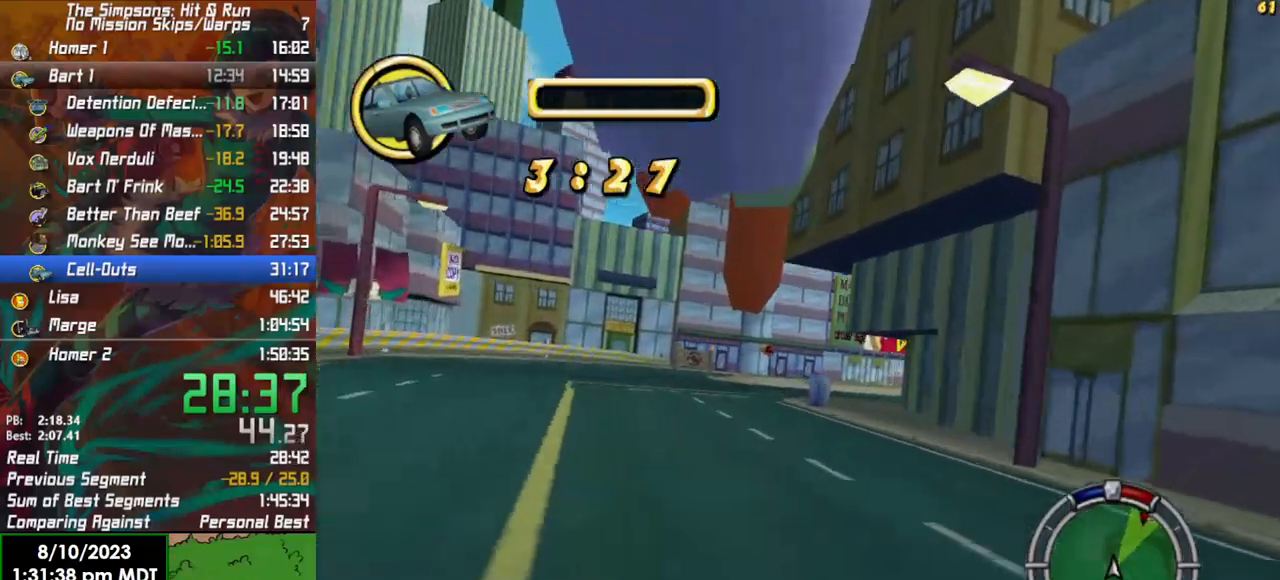
{"buttons": [], "left_stick": "right", "right_stick": "center", "events": [[67, "left_stick", "center"], [133, "left_stick", "right"], [300, "R2", "up"], [383, "L2", "down"], [450, "L2", "up"]]}
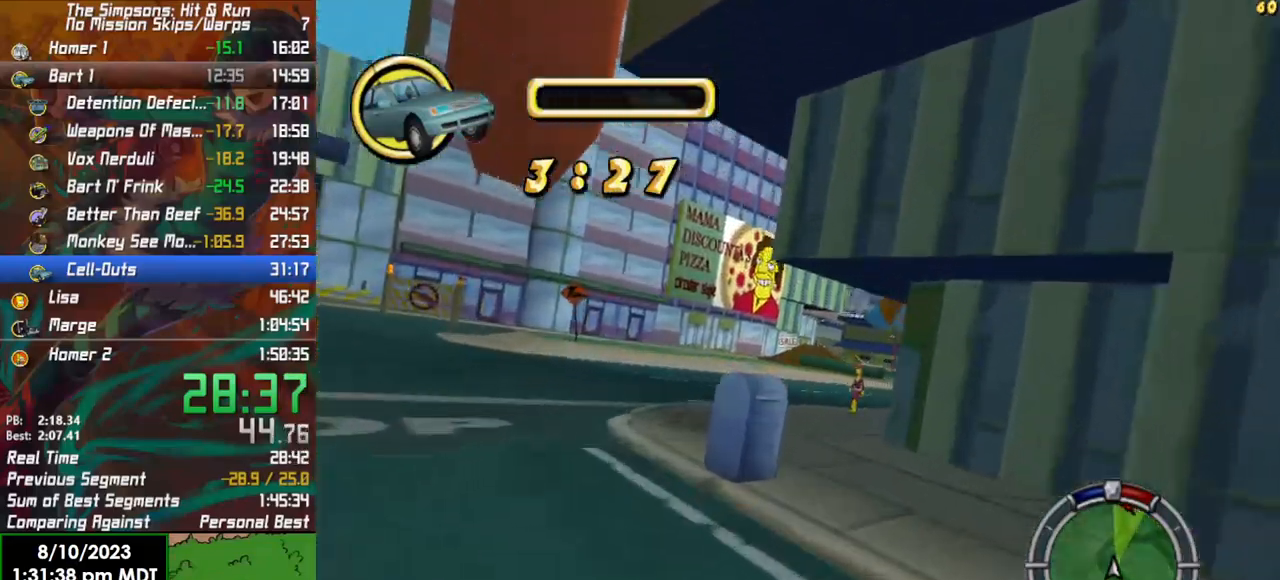
{"buttons": ["R2"], "left_stick": "center", "right_stick": "center", "events": [[233, "R2", "down"], [450, "left_stick", "center"]]}
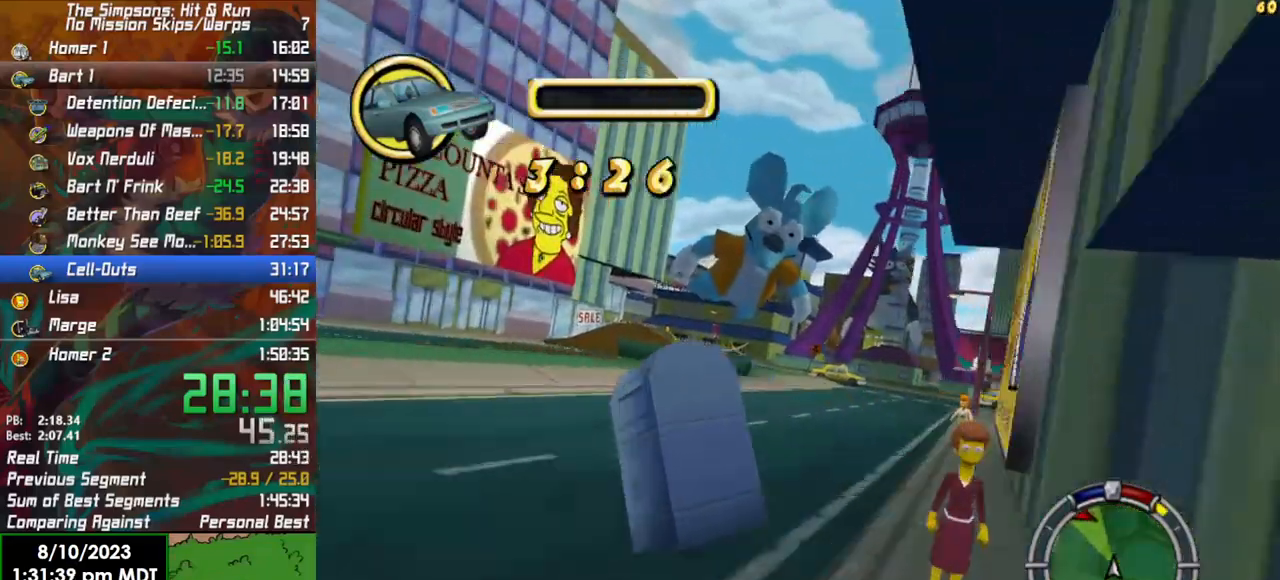
{"buttons": ["R2"], "left_stick": "center", "right_stick": "center", "events": [[100, "left_stick", "right"], [217, "left_stick", "center"]]}
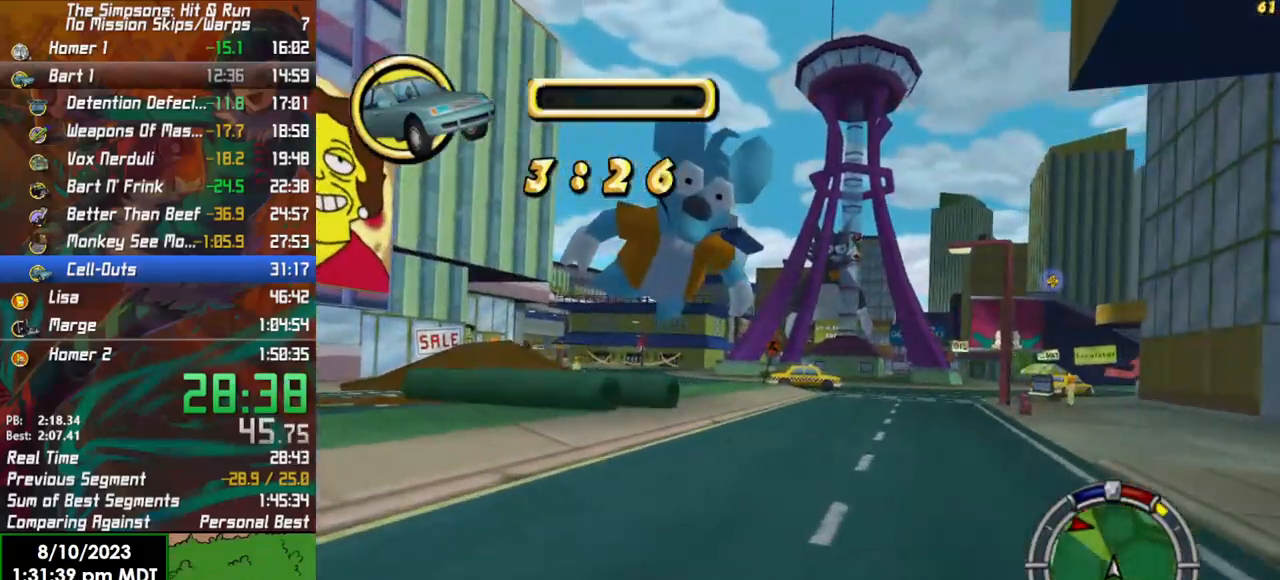
{"buttons": ["R2"], "left_stick": "left", "right_stick": "center", "events": [[150, "left_stick", "left"]]}
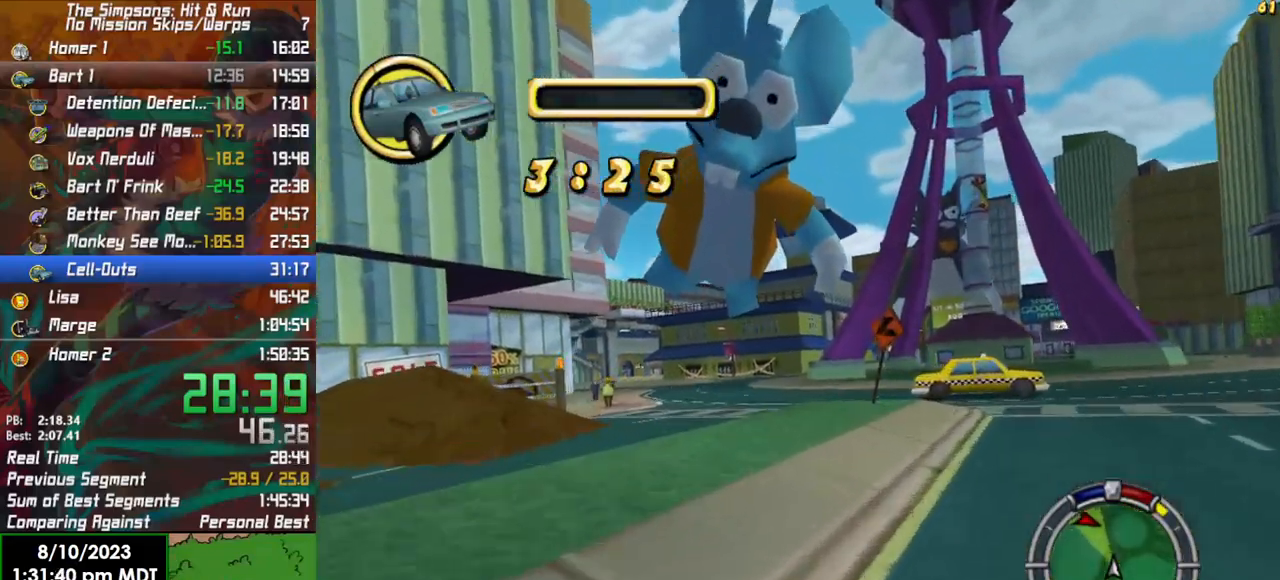
{"buttons": ["R2"], "left_stick": "left", "right_stick": "center", "events": [[17, "left_stick", "center"], [350, "left_stick", "left"]]}
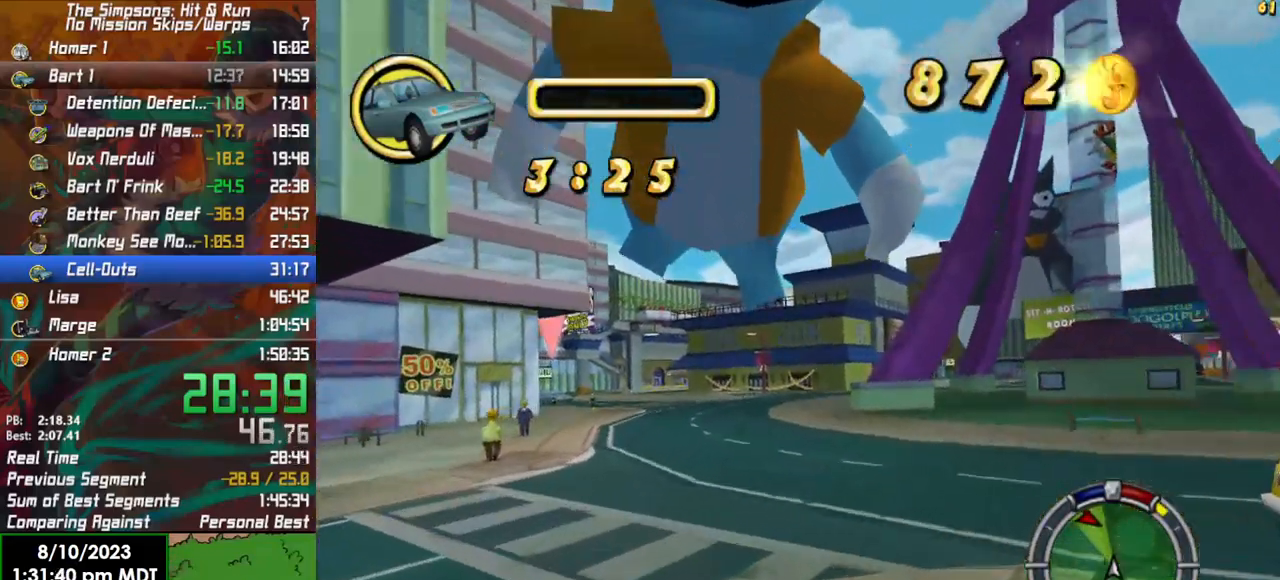
{"buttons": [], "left_stick": "left", "right_stick": "center", "events": [[350, "R2", "up"]]}
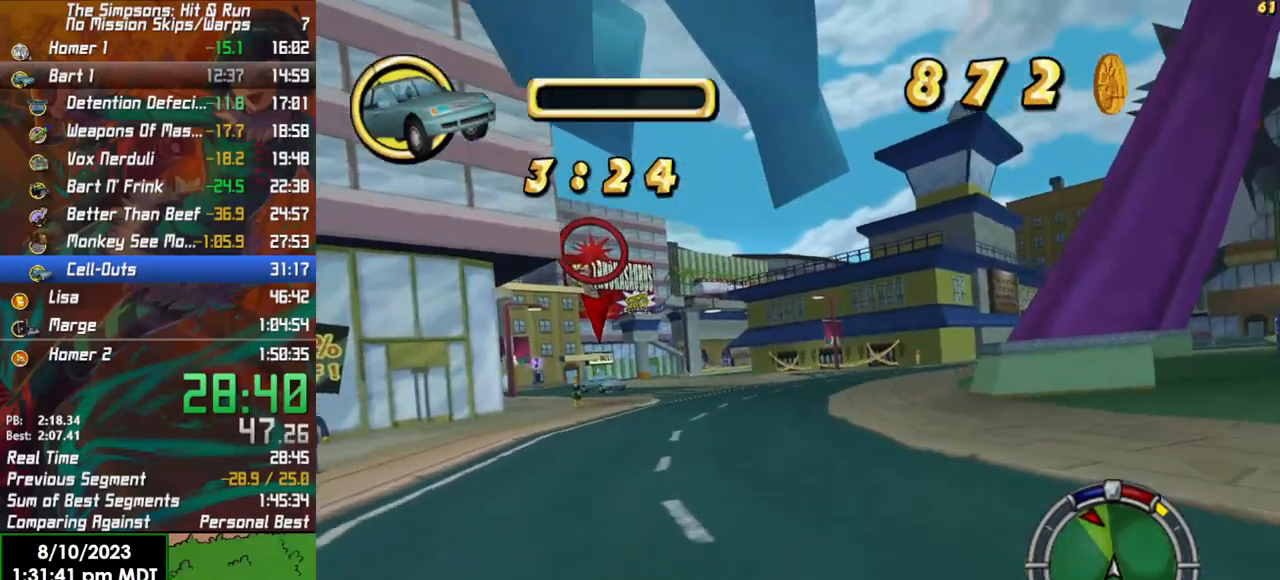
{"buttons": ["R2"], "left_stick": "center", "right_stick": "center", "events": [[50, "left_stick", "center"], [117, "left_stick", "left"], [250, "R2", "down"], [383, "left_stick", "center"]]}
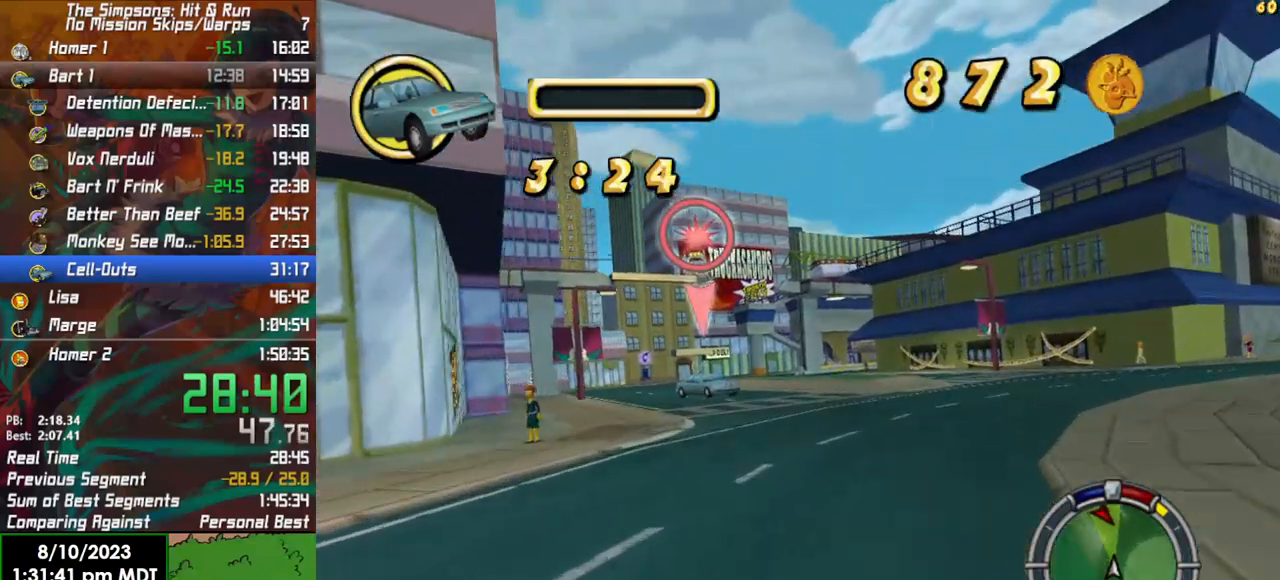
{"buttons": ["R2"], "left_stick": "left", "right_stick": "center", "events": [[333, "left_stick", "left"]]}
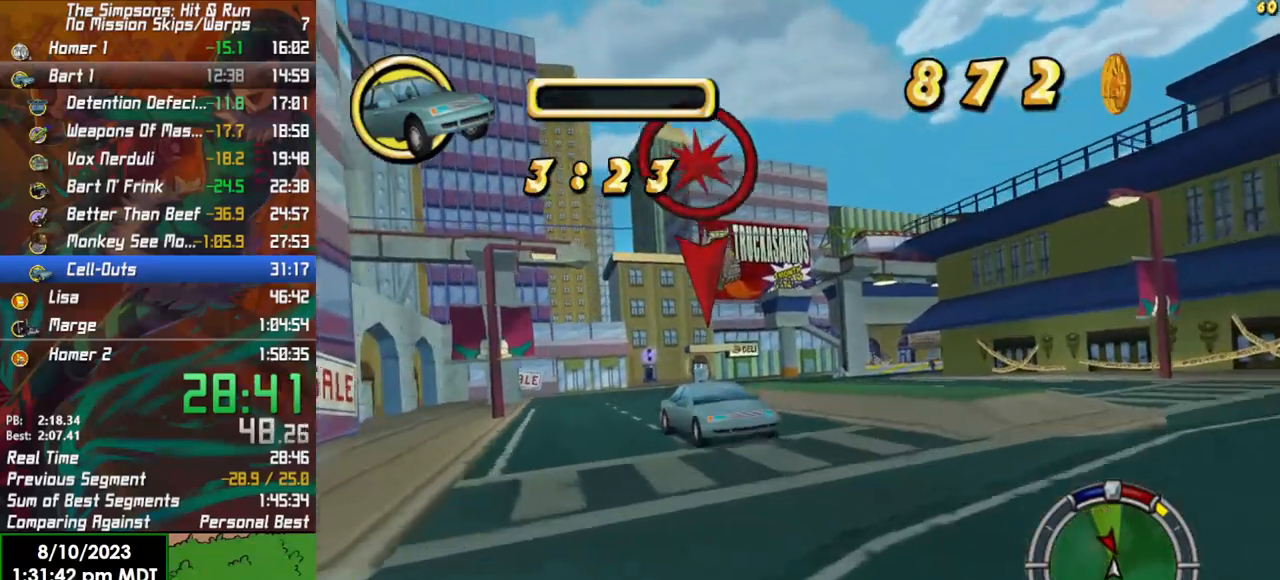
{"buttons": ["L2"], "left_stick": "left", "right_stick": "center", "events": [[83, "L2", "down"], [183, "R2", "up"], [217, "X", "down"], [317, "X", "up"]]}
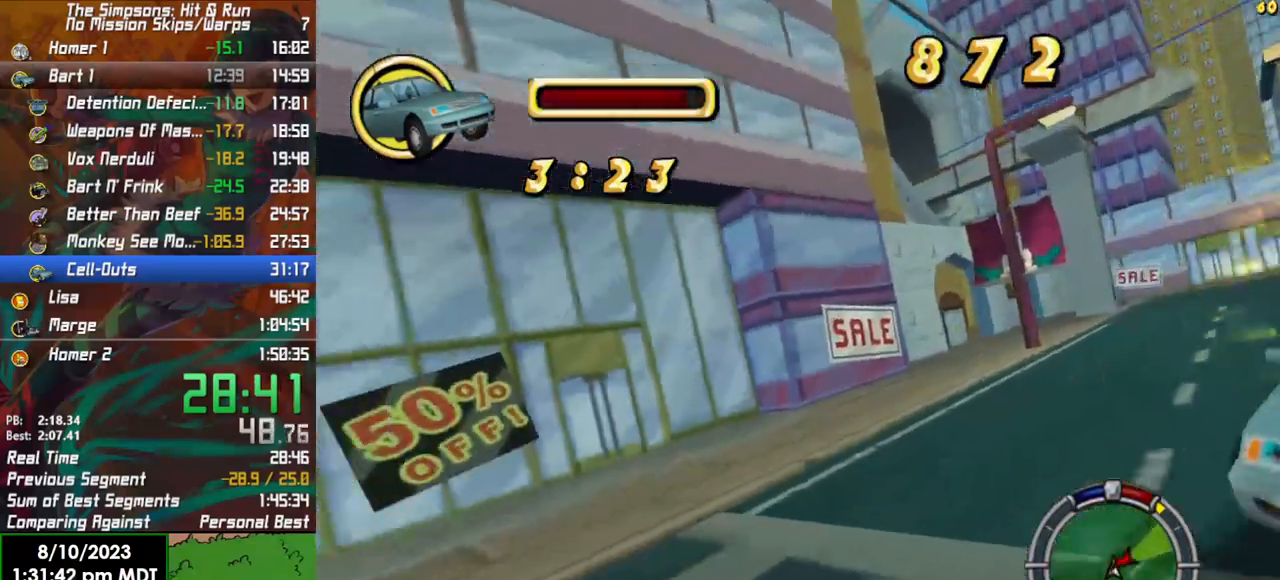
{"buttons": ["L2"], "left_stick": "left", "right_stick": "center", "events": []}
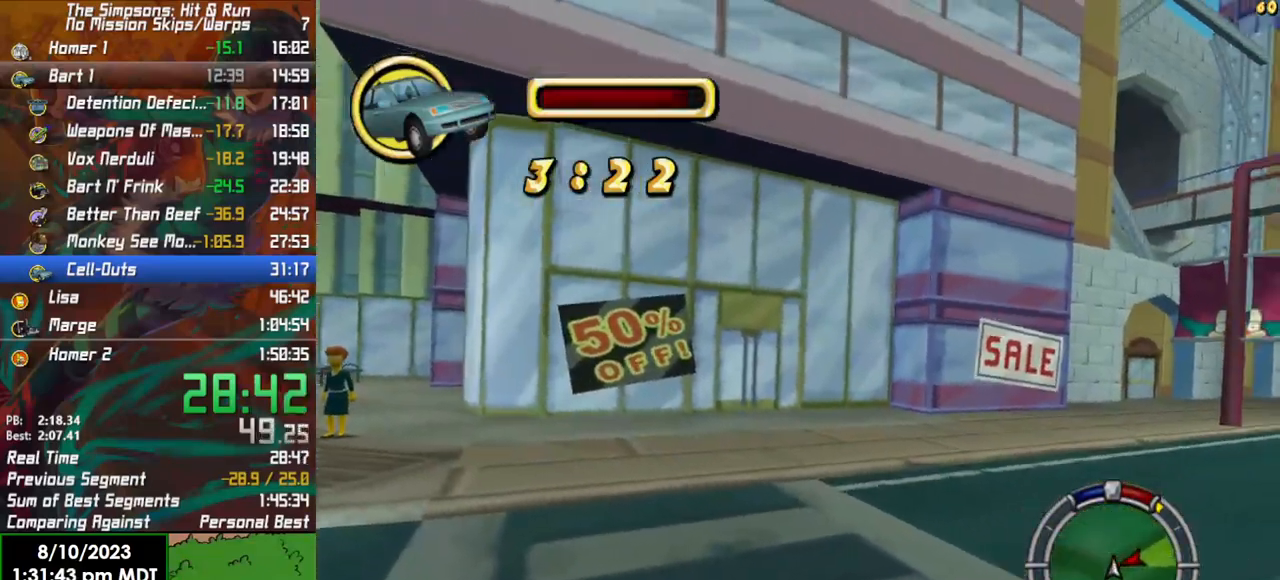
{"buttons": ["R2"], "left_stick": "center", "right_stick": "center", "events": [[217, "R2", "down"], [217, "X", "down"], [250, "L2", "up"], [333, "X", "up"], [367, "left_stick", "center"]]}
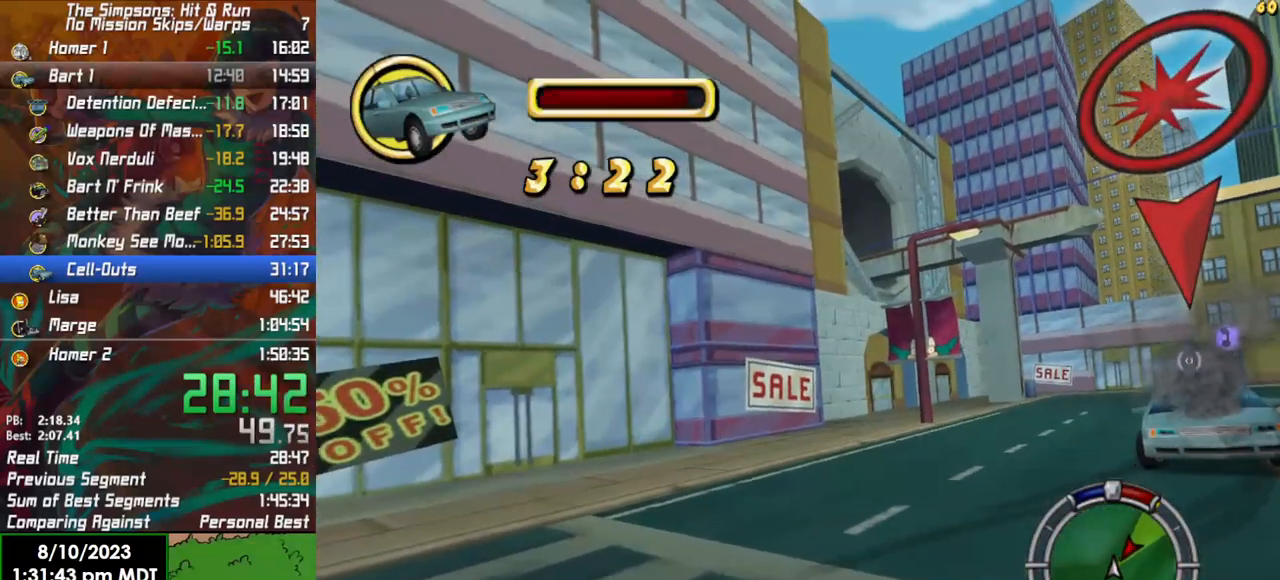
{"buttons": ["R2"], "left_stick": "center", "right_stick": "center", "events": [[67, "left_stick", "right"], [500, "left_stick", "center"]]}
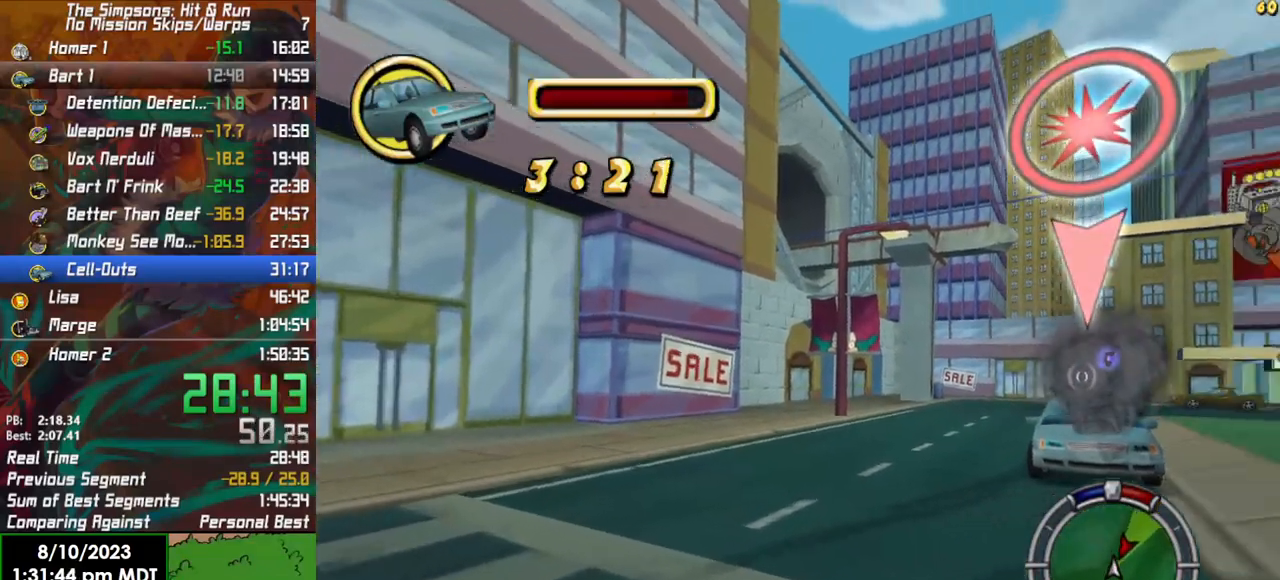
{"buttons": ["R2"], "left_stick": "right", "right_stick": "center", "events": [[283, "left_stick", "right"]]}
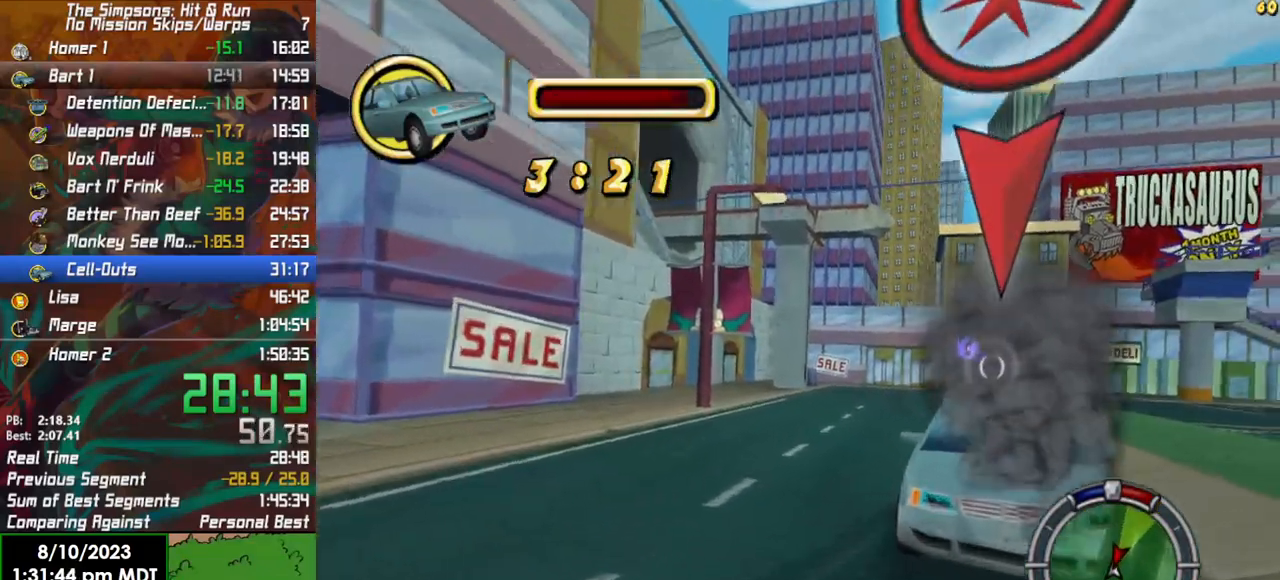
{"buttons": ["L2"], "left_stick": "center", "right_stick": "center", "events": [[150, "R2", "up"], [183, "L2", "down"], [183, "X", "down"], [283, "X", "up"], [283, "left_stick", "center"]]}
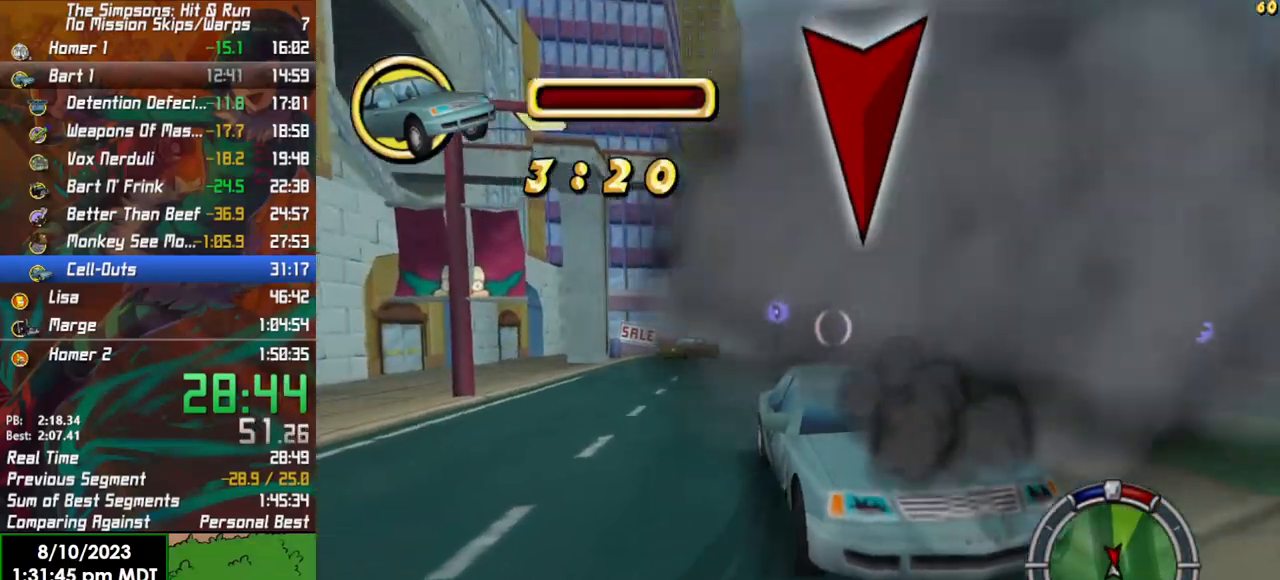
{"buttons": ["R2"], "left_stick": "center", "right_stick": "center", "events": [[317, "R2", "down"], [333, "L2", "up"], [333, "X", "down"], [467, "X", "up"]]}
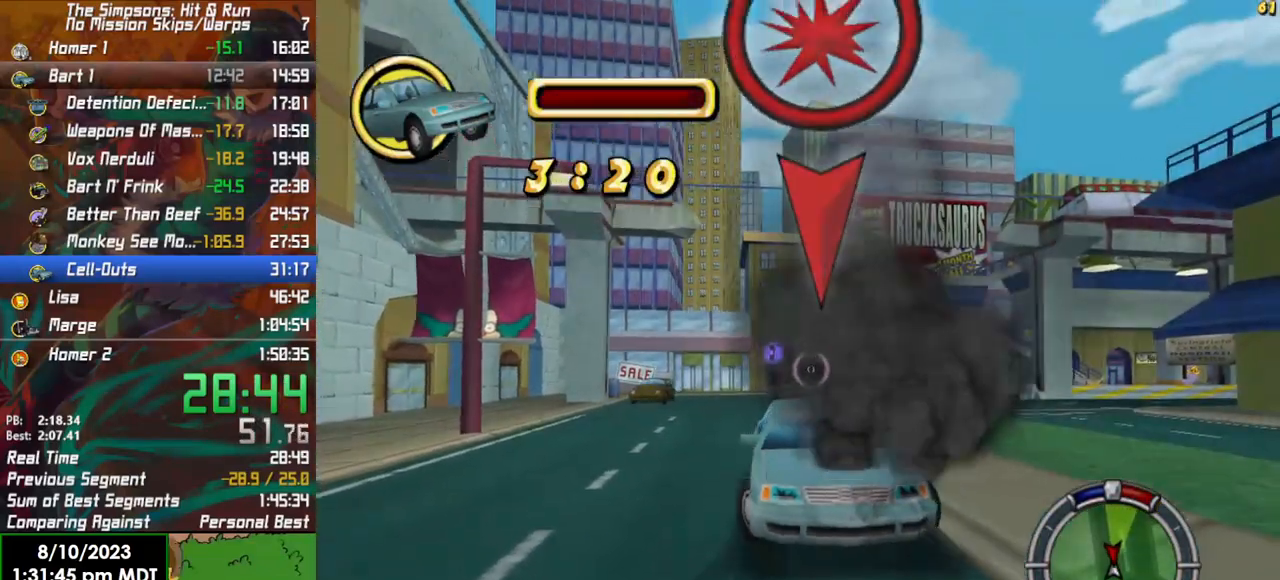
{"buttons": ["R2"], "left_stick": "left", "right_stick": "center", "events": [[417, "left_stick", "left"]]}
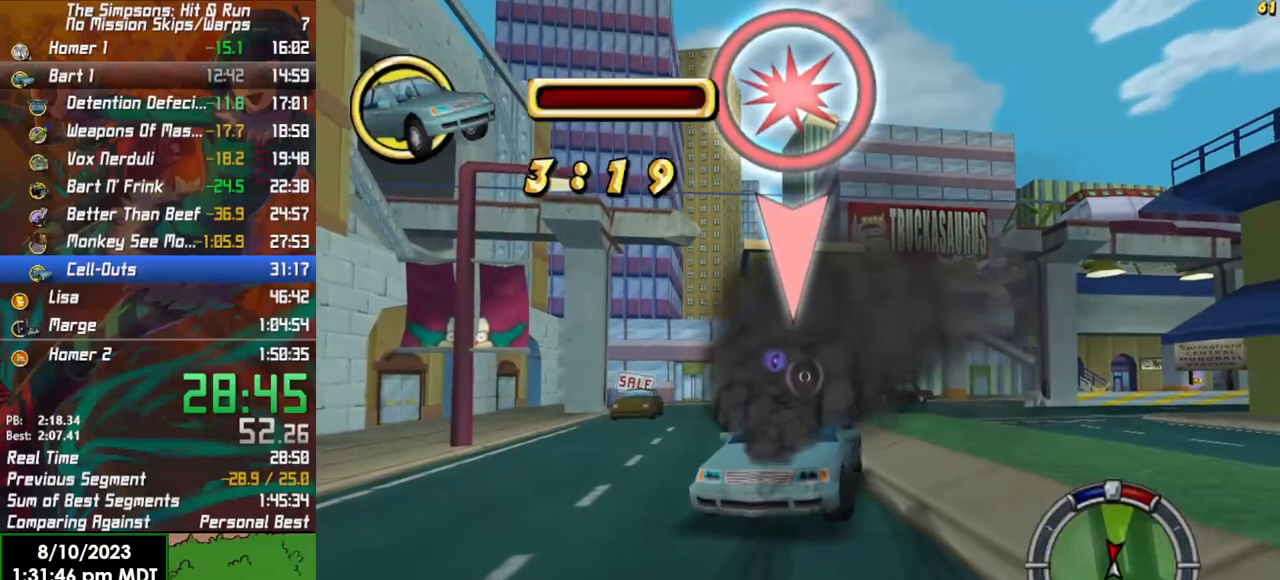
{"buttons": ["R2"], "left_stick": "right", "right_stick": "center", "events": [[33, "left_stick", "center"], [350, "left_stick", "right"]]}
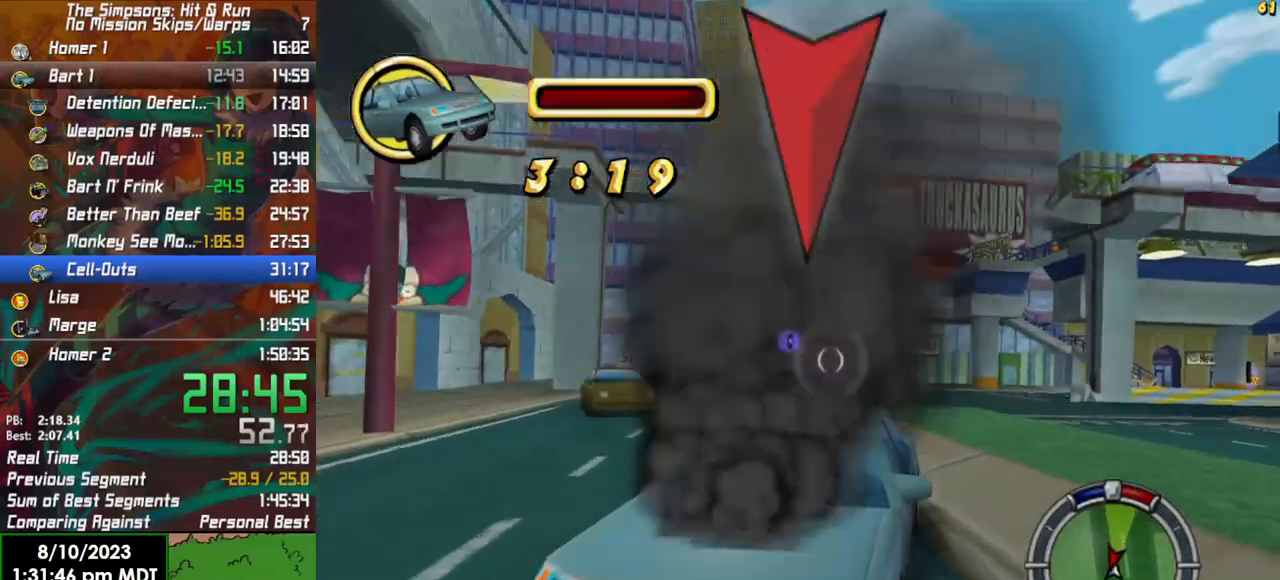
{"buttons": ["X", "R2"], "left_stick": "right", "right_stick": "center", "events": [[150, "X", "down"]]}